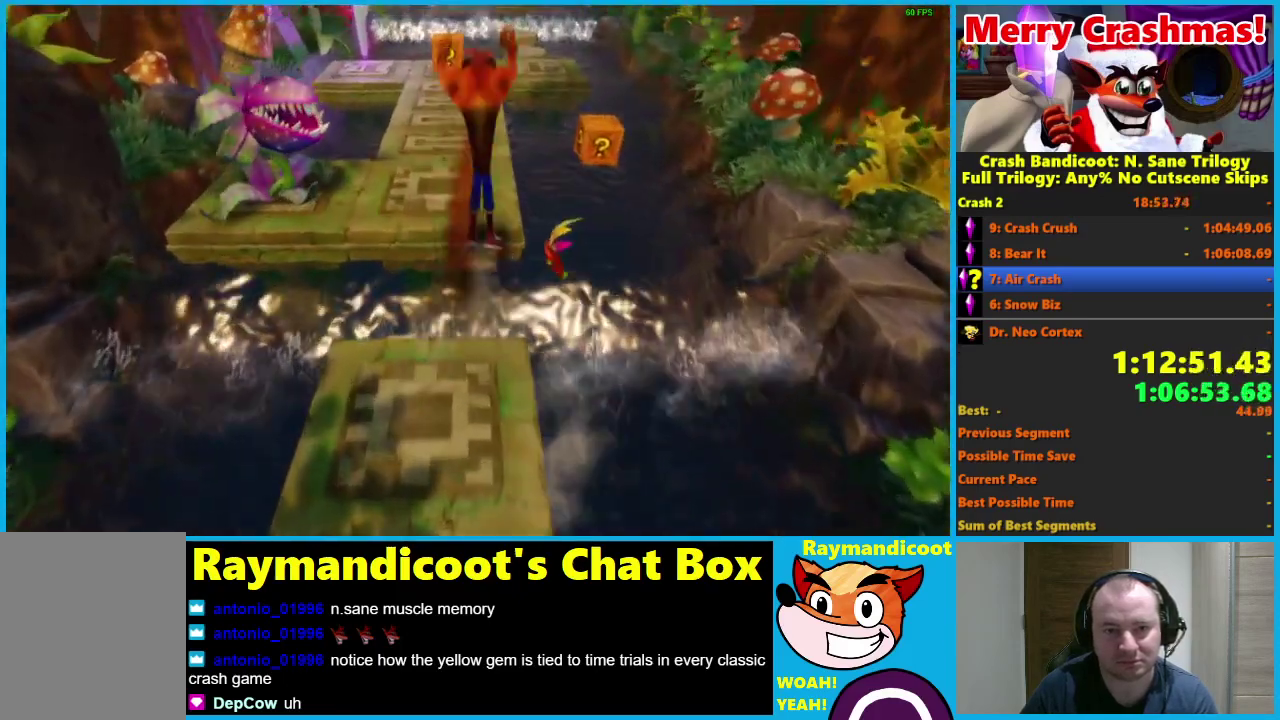
Gameplay with a controller (Xbox layout); each line is a JSON object with the inputs held at the frame after it. "events" lists button and stick changes between this image and that frame as [ms after this image, input, new state], when the widget could be followed in between.
{"buttons": [], "left_stick": "up", "right_stick": "center"}
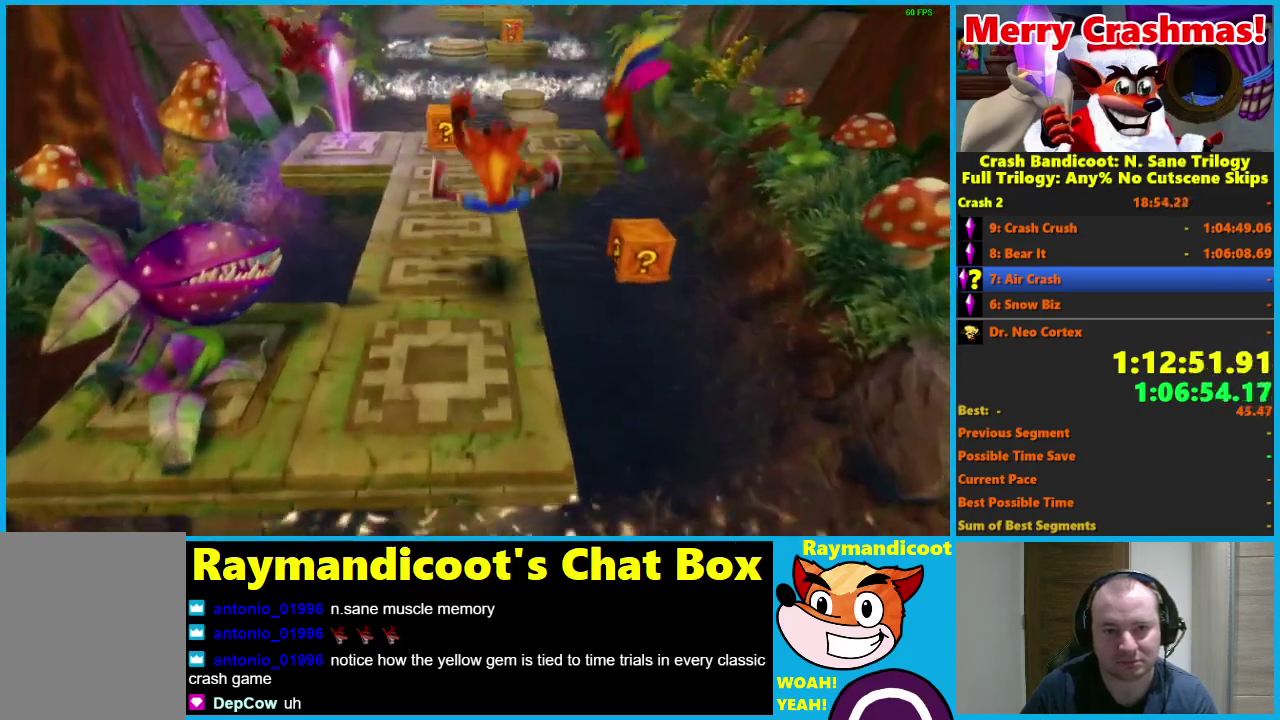
{"buttons": ["A", "R1"], "left_stick": "up-left", "right_stick": "center", "events": [[67, "left_stick", "up-left"], [167, "R1", "down"], [283, "A", "down"]]}
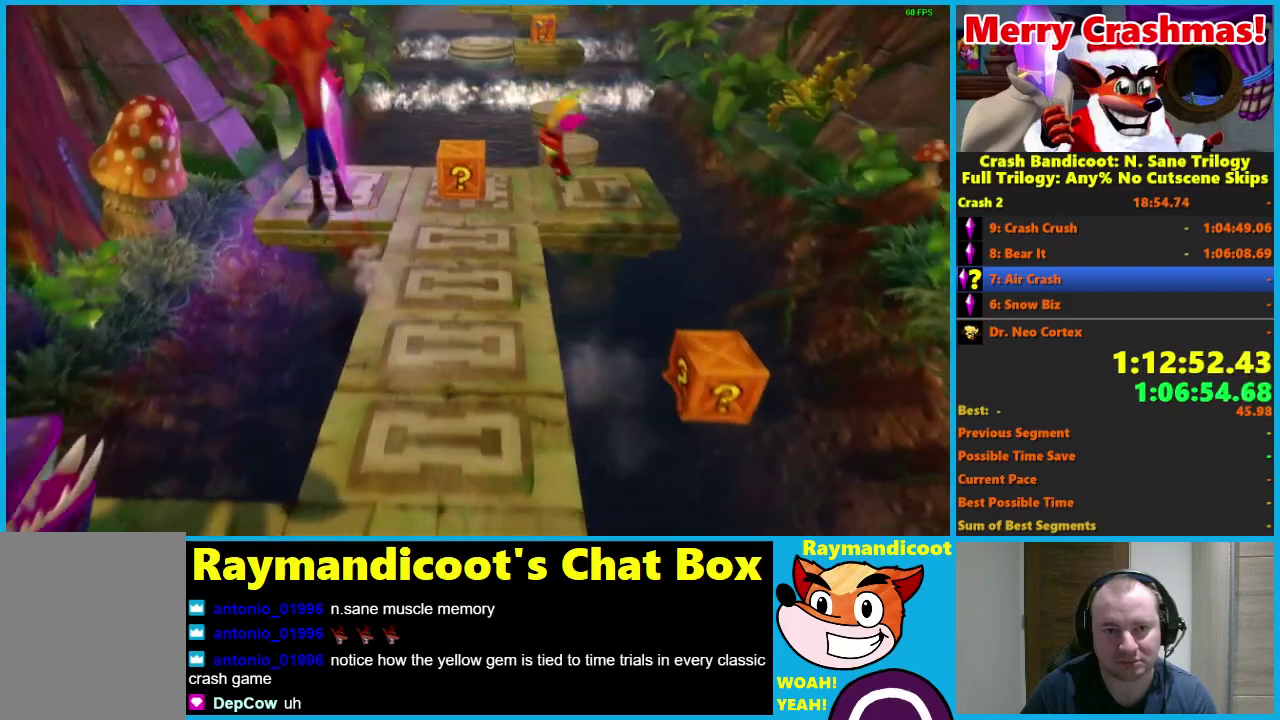
{"buttons": [], "left_stick": "up", "right_stick": "center", "events": [[100, "A", "up"], [100, "left_stick", "up"], [167, "R1", "up"]]}
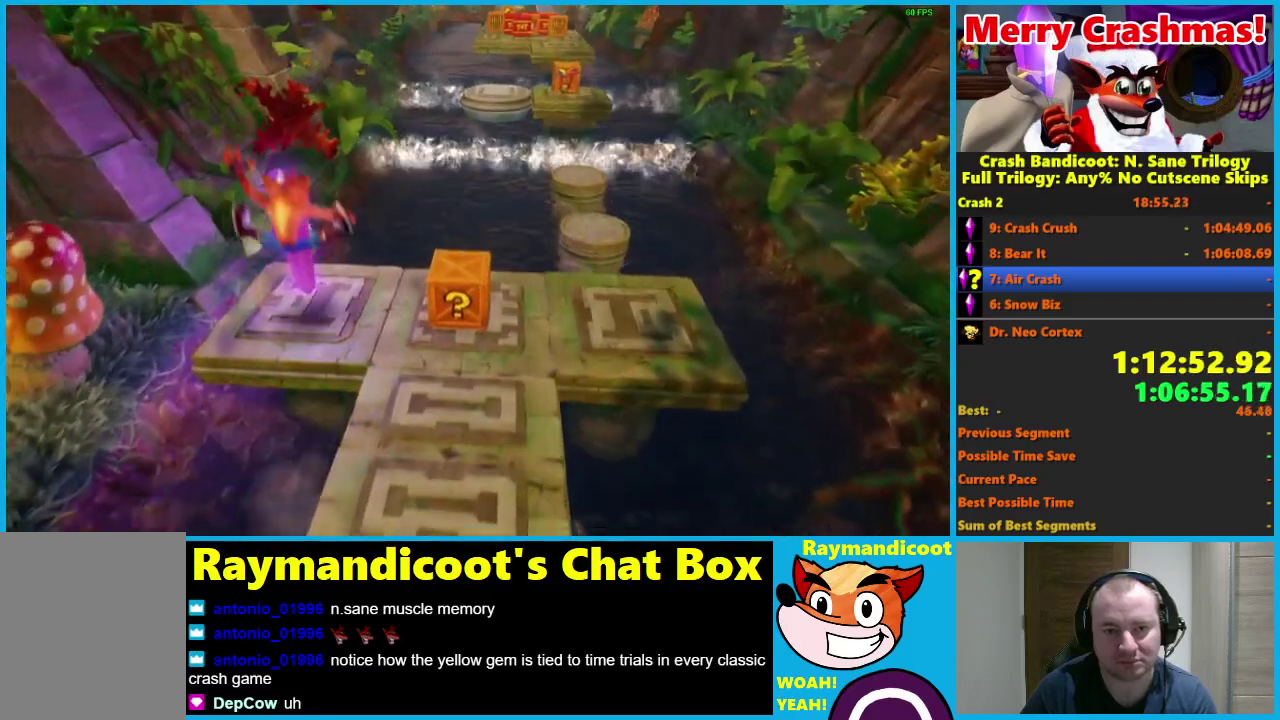
{"buttons": [], "left_stick": "up", "right_stick": "center", "events": [[117, "R1", "down"], [250, "R1", "up"]]}
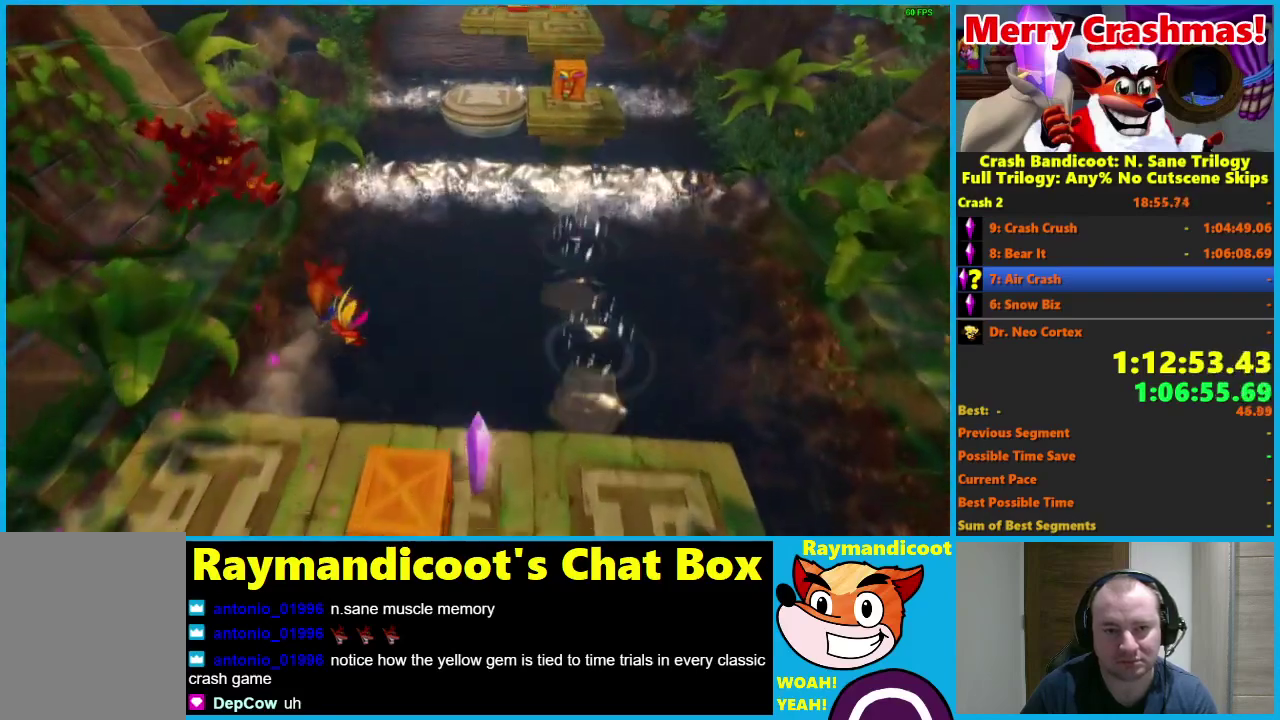
{"buttons": [], "left_stick": "up", "right_stick": "center", "events": []}
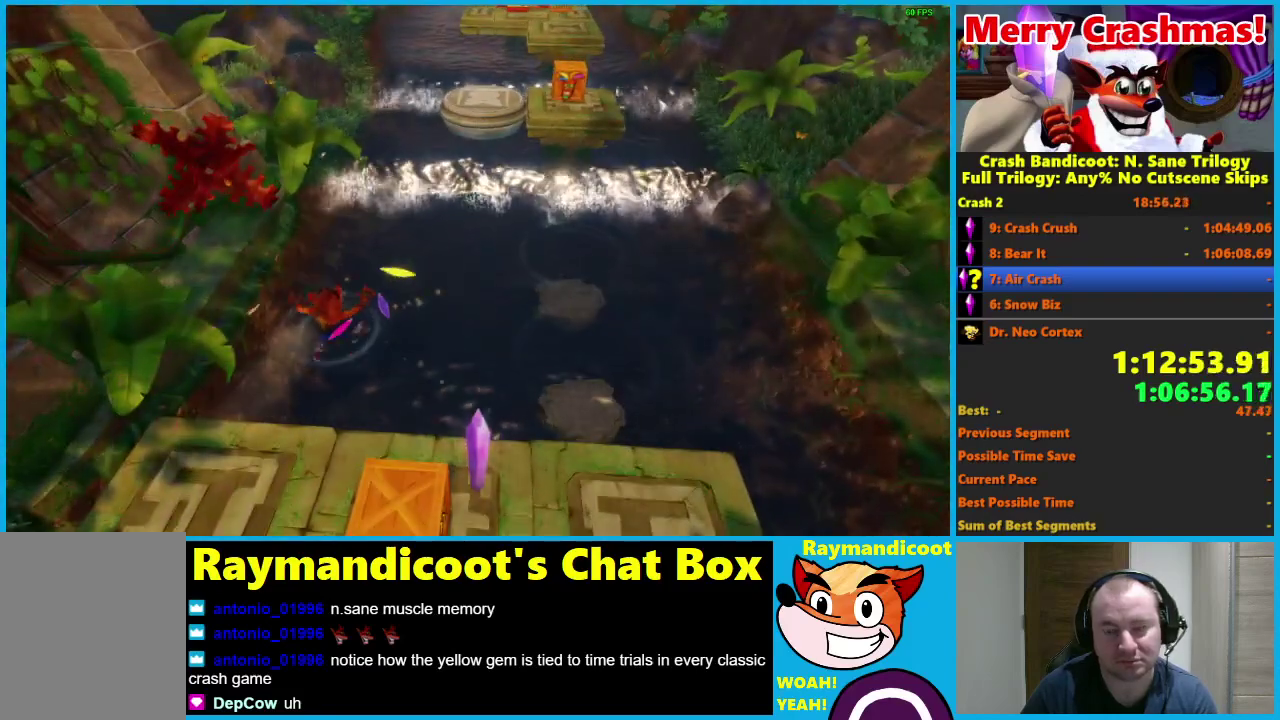
{"buttons": [], "left_stick": "center", "right_stick": "center", "events": [[267, "left_stick", "center"]]}
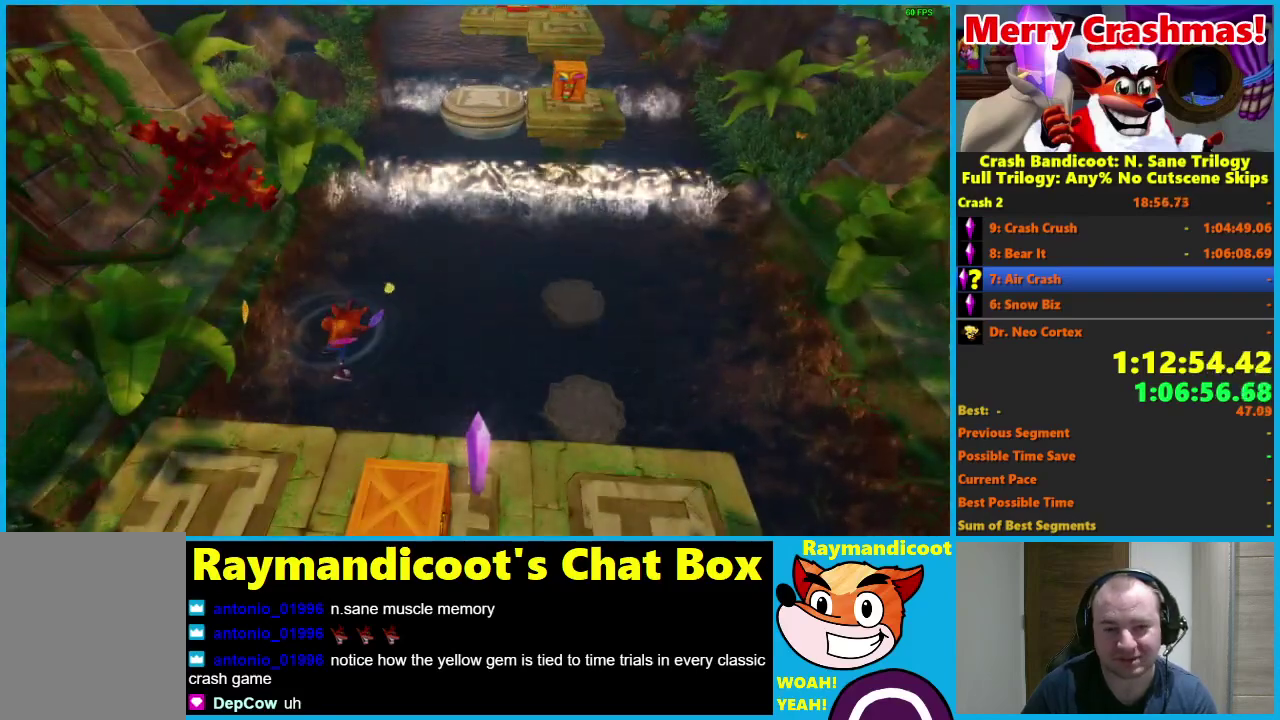
{"buttons": [], "left_stick": "up", "right_stick": "center", "events": [[17, "left_stick", "up"]]}
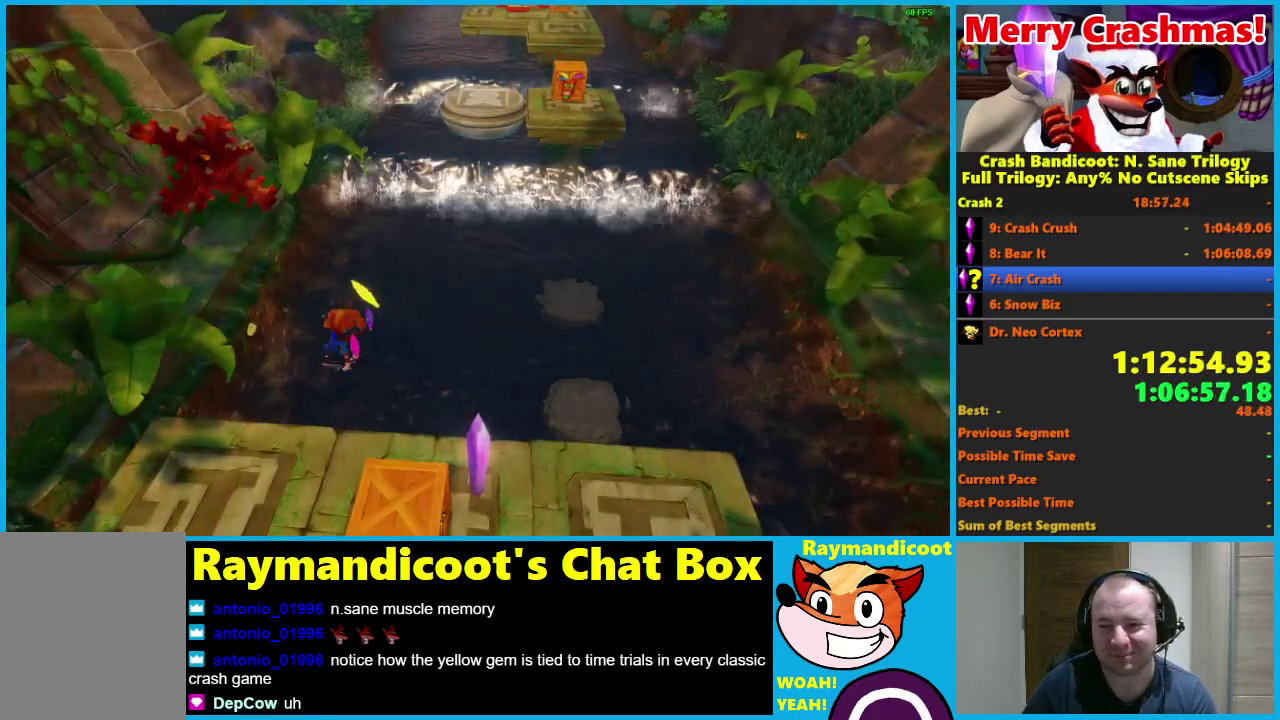
{"buttons": ["Y"], "left_stick": "up", "right_stick": "center", "events": [[450, "Y", "down"]]}
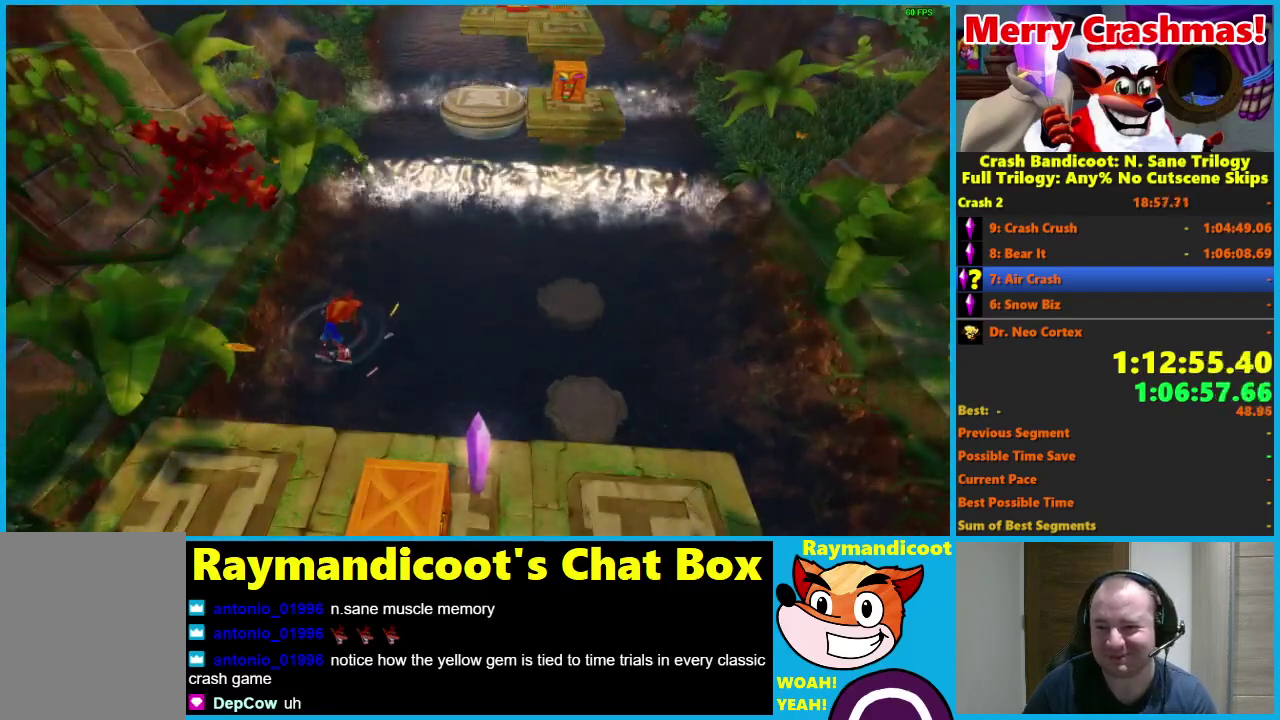
{"buttons": [], "left_stick": "up", "right_stick": "center", "events": [[67, "Y", "up"], [167, "Y", "down"], [267, "Y", "up"], [367, "Y", "down"], [467, "Y", "up"]]}
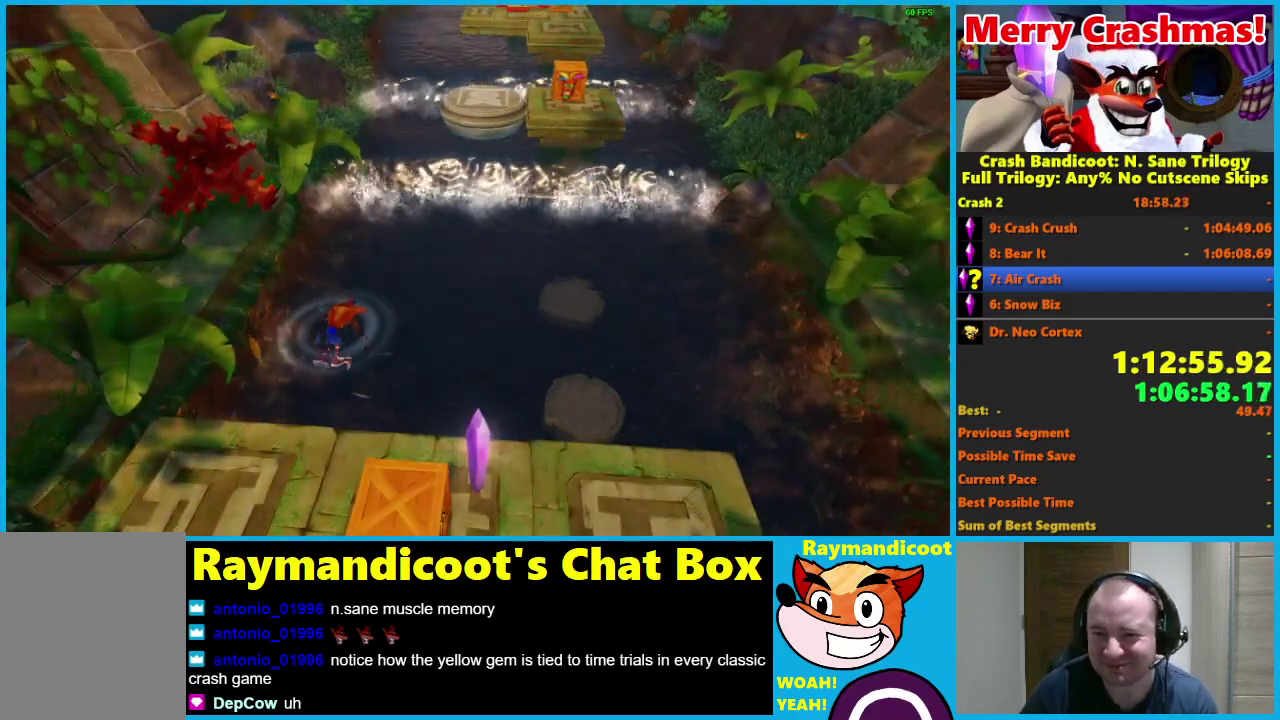
{"buttons": ["Y"], "left_stick": "up", "right_stick": "center", "events": [[50, "Y", "down"], [167, "Y", "up"], [267, "Y", "down"], [383, "Y", "up"], [467, "Y", "down"]]}
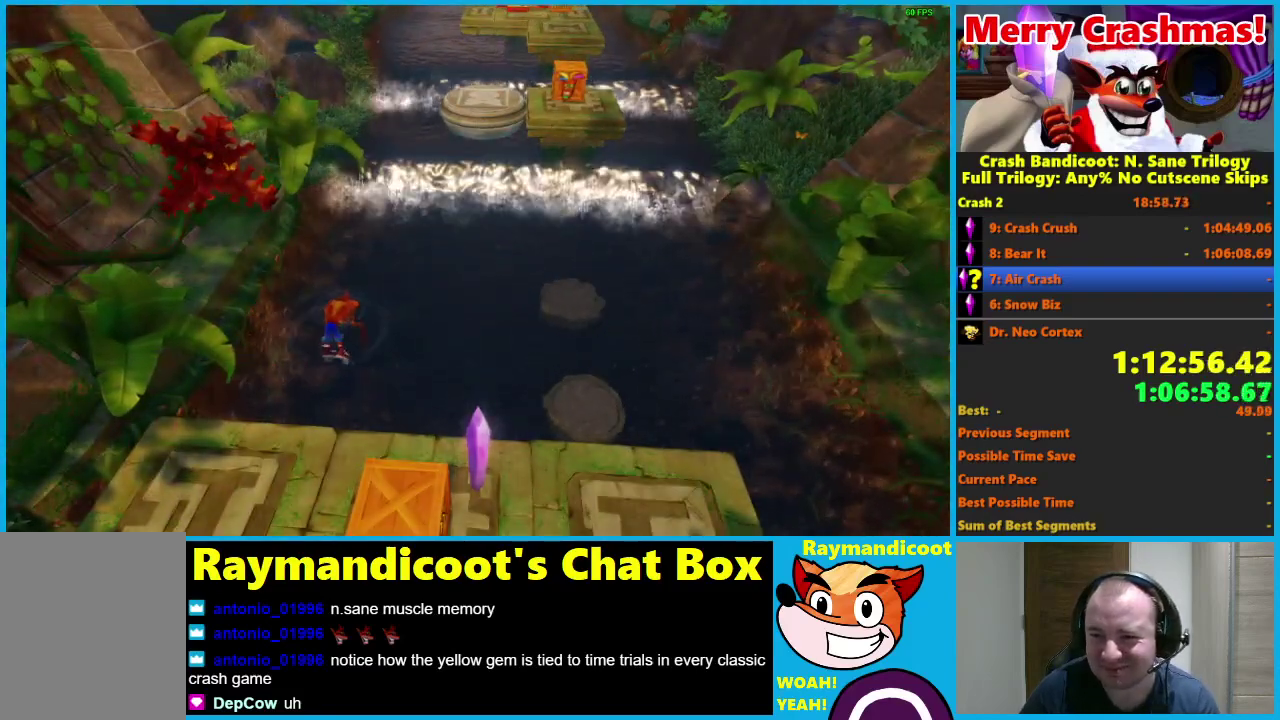
{"buttons": ["Y"], "left_stick": "up", "right_stick": "center", "events": [[100, "Y", "up"], [200, "Y", "down"], [300, "Y", "up"], [417, "Y", "down"]]}
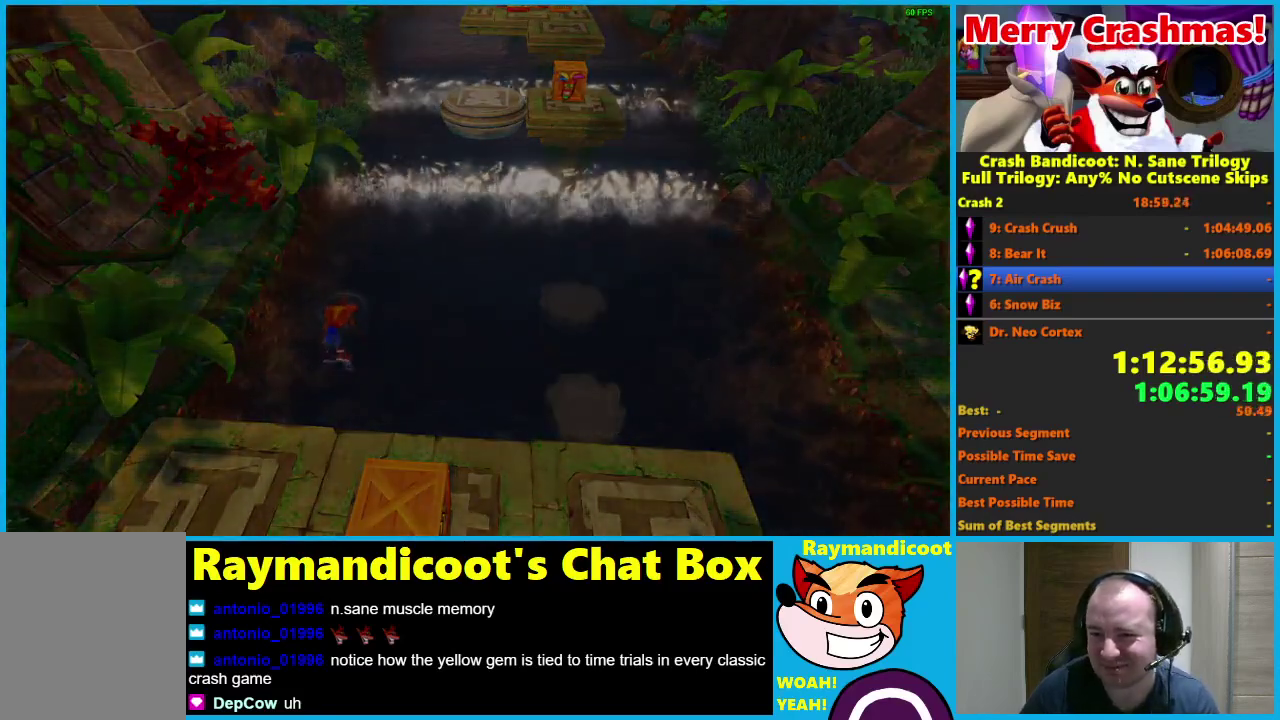
{"buttons": [], "left_stick": "up", "right_stick": "center", "events": [[17, "Y", "up"], [117, "Y", "down"], [233, "Y", "up"], [317, "Y", "down"], [417, "Y", "up"]]}
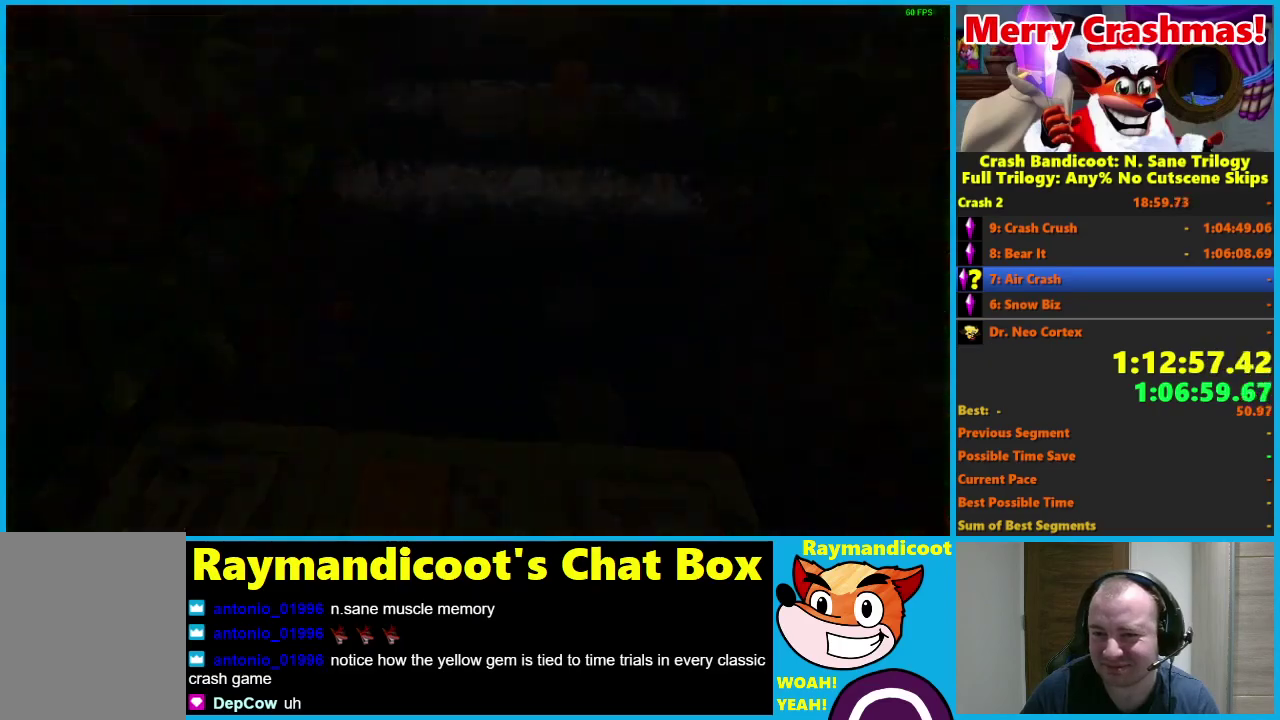
{"buttons": [], "left_stick": "up", "right_stick": "center", "events": [[33, "Y", "down"], [117, "Y", "up"]]}
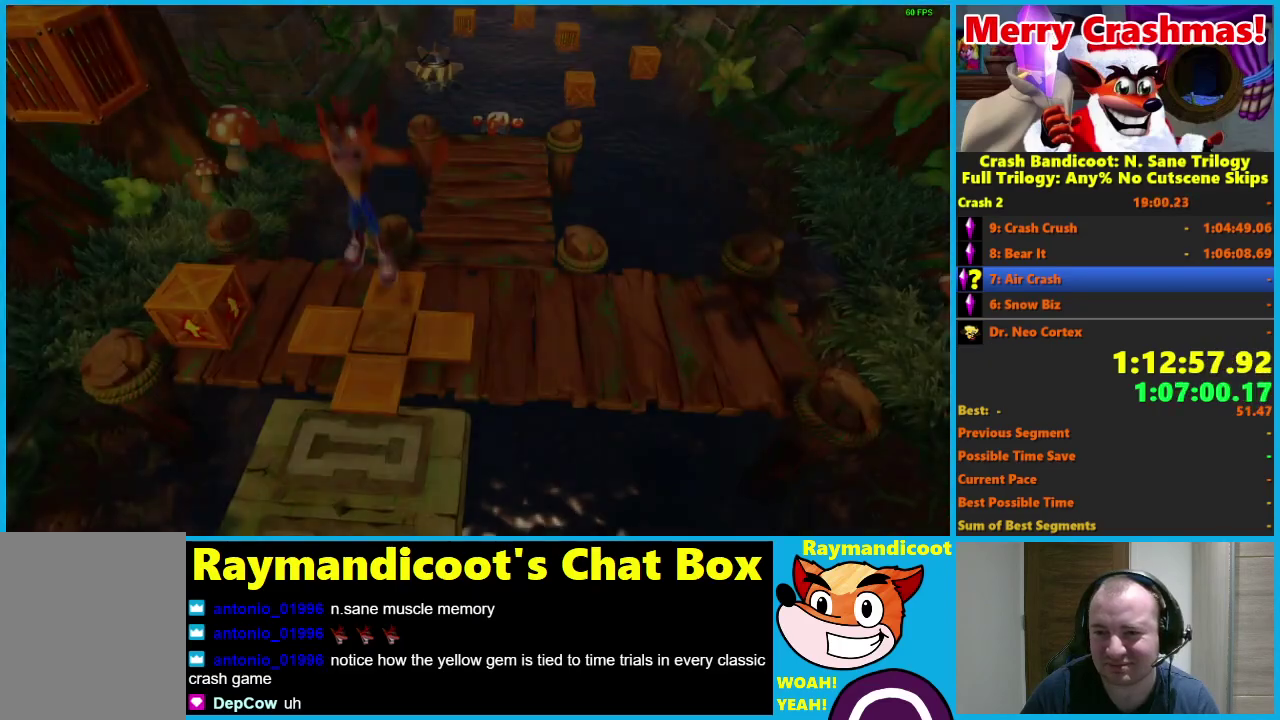
{"buttons": [], "left_stick": "up", "right_stick": "center", "events": []}
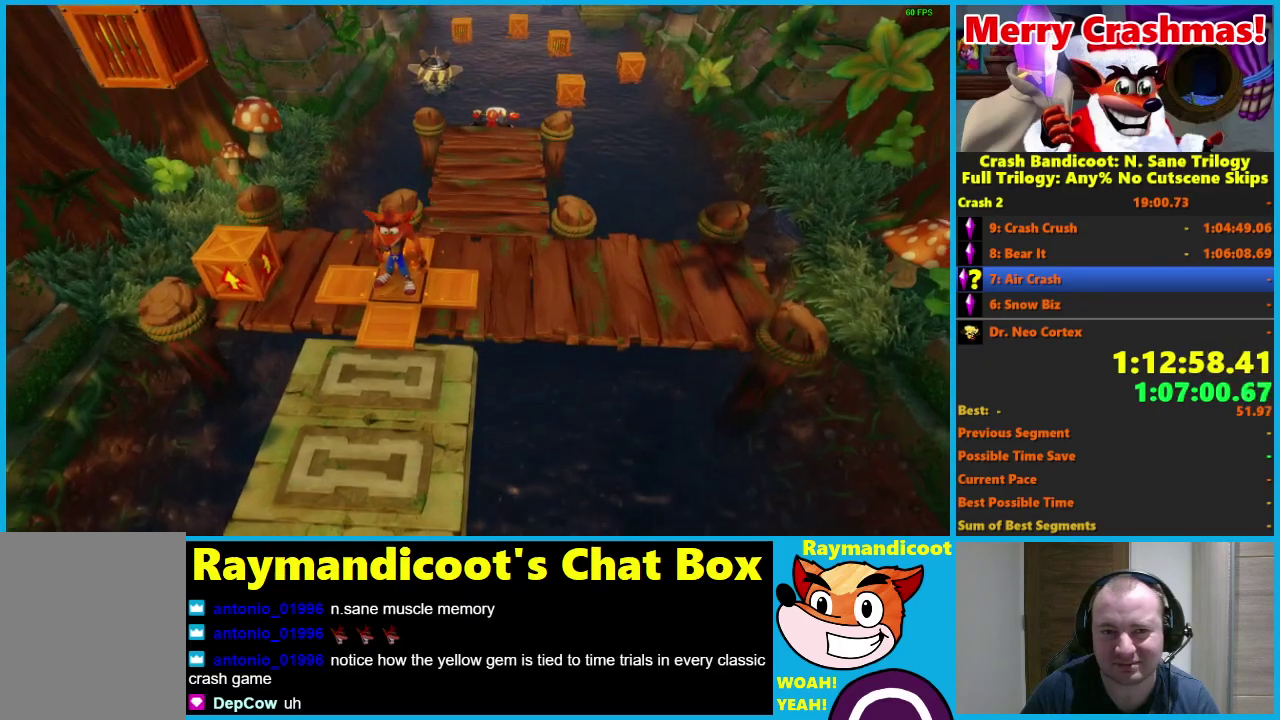
{"buttons": [], "left_stick": "up-right", "right_stick": "center", "events": [[250, "left_stick", "up-right"], [267, "R1", "down"], [383, "A", "down"], [467, "A", "up"], [483, "R1", "up"]]}
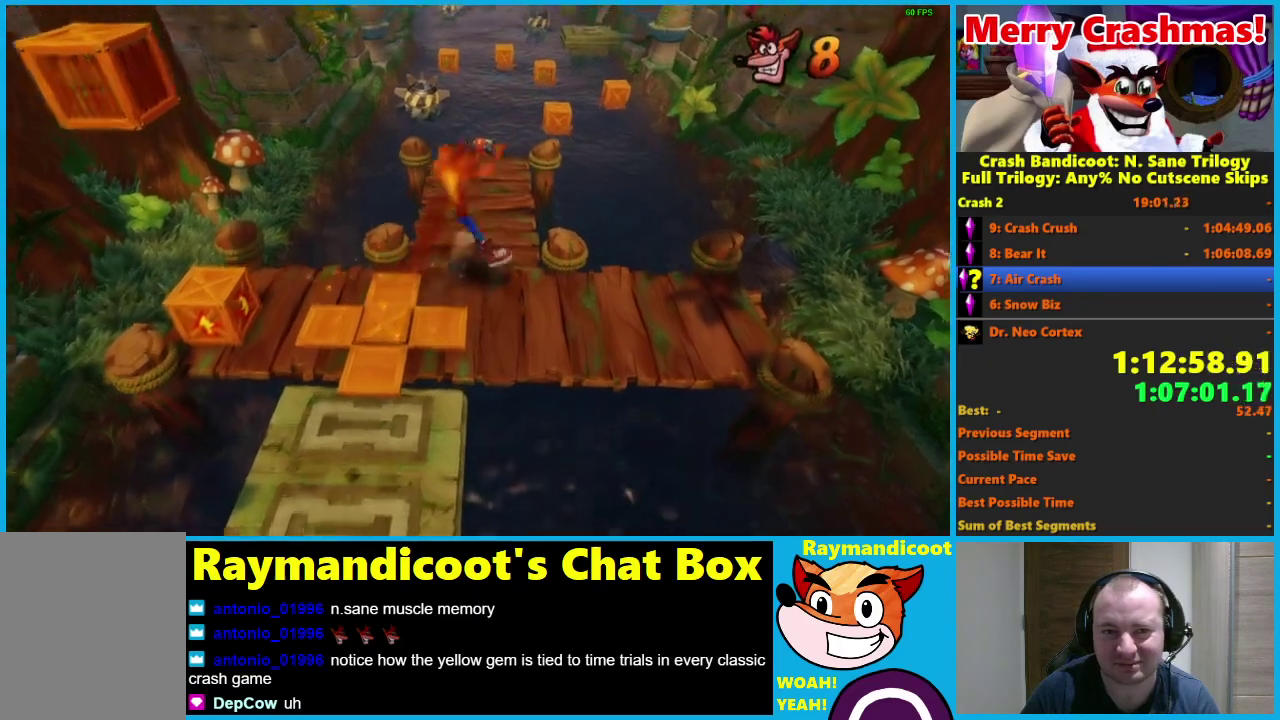
{"buttons": [], "left_stick": "up", "right_stick": "center", "events": [[33, "left_stick", "up"]]}
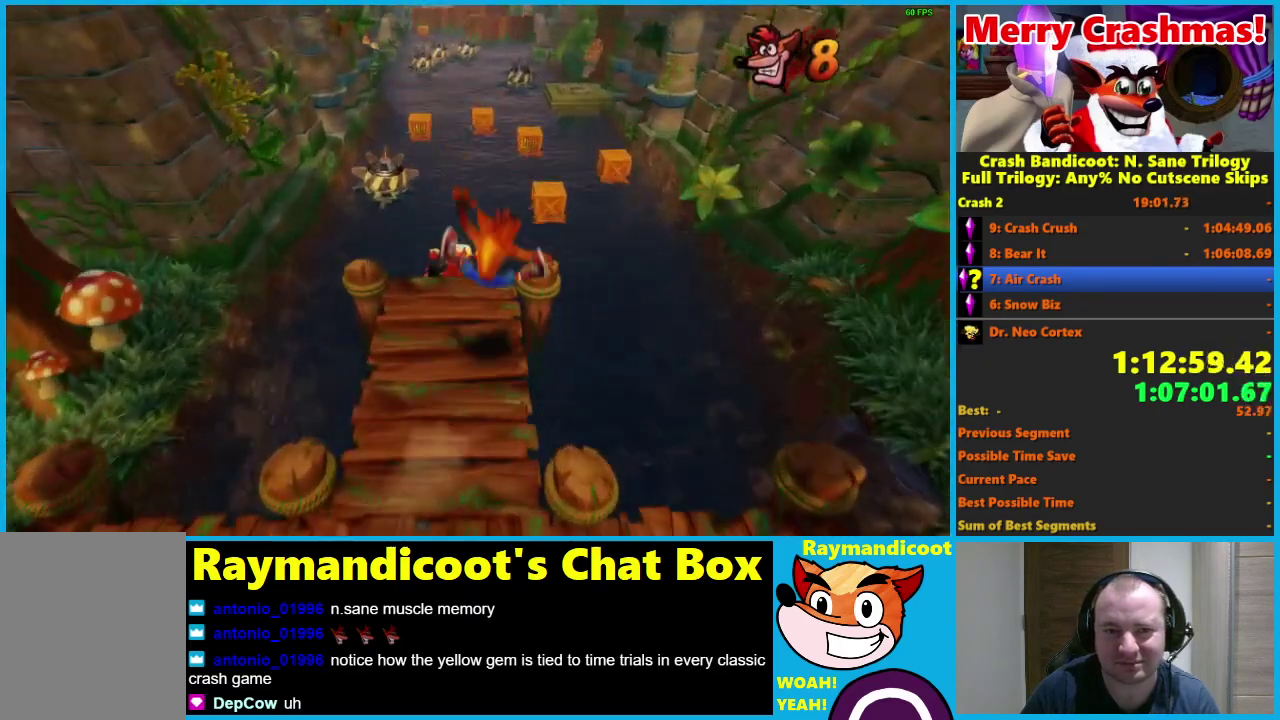
{"buttons": ["A", "R1"], "left_stick": "up-right", "right_stick": "center", "events": [[117, "R1", "down"], [233, "A", "down"], [233, "left_stick", "up-right"]]}
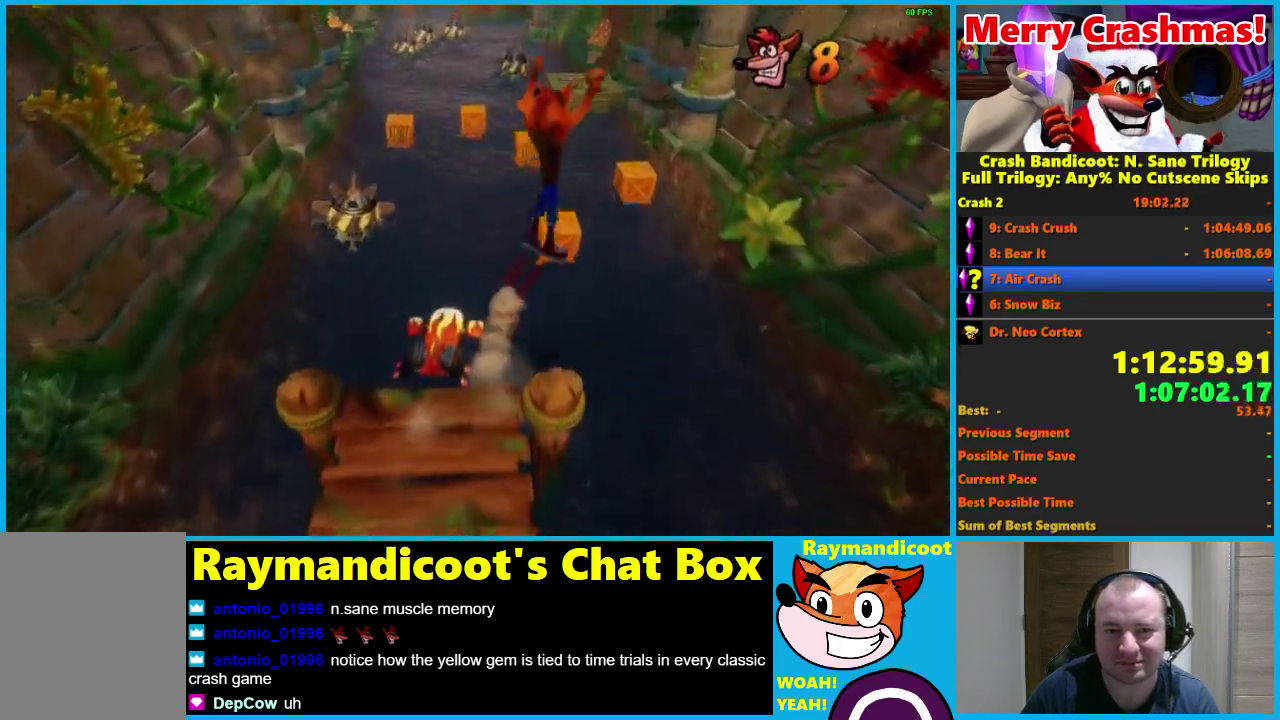
{"buttons": [], "left_stick": "up-right", "right_stick": "center", "events": [[50, "R1", "up"], [50, "left_stick", "up"], [333, "A", "up"], [467, "left_stick", "up-right"]]}
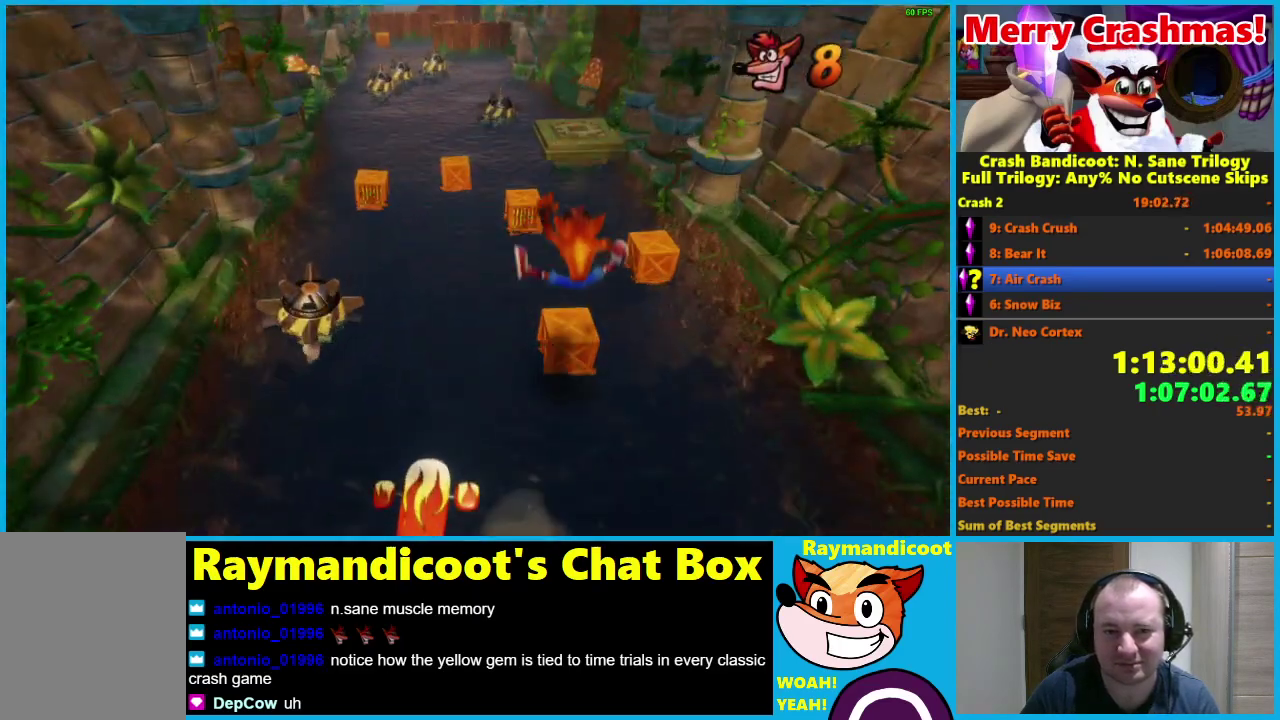
{"buttons": [], "left_stick": "up-right", "right_stick": "center", "events": []}
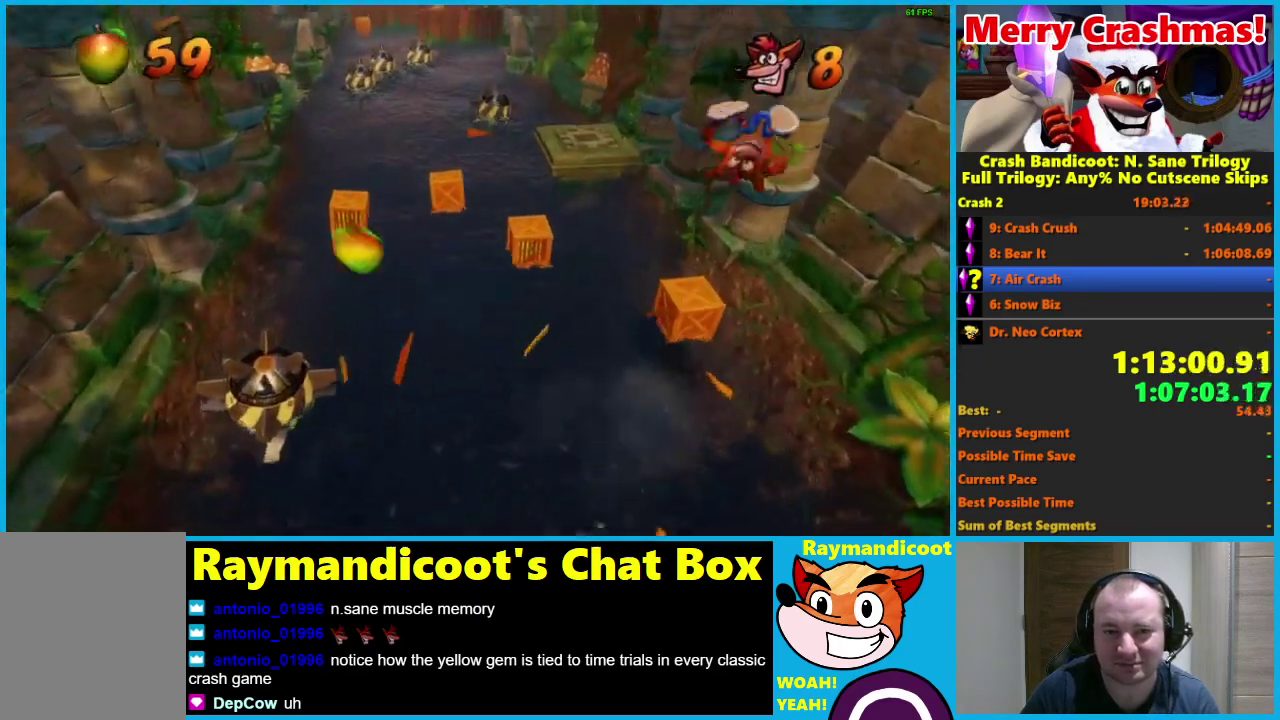
{"buttons": [], "left_stick": "up-left", "right_stick": "center", "events": [[83, "left_stick", "up"], [233, "left_stick", "up-left"], [300, "A", "down"], [450, "A", "up"]]}
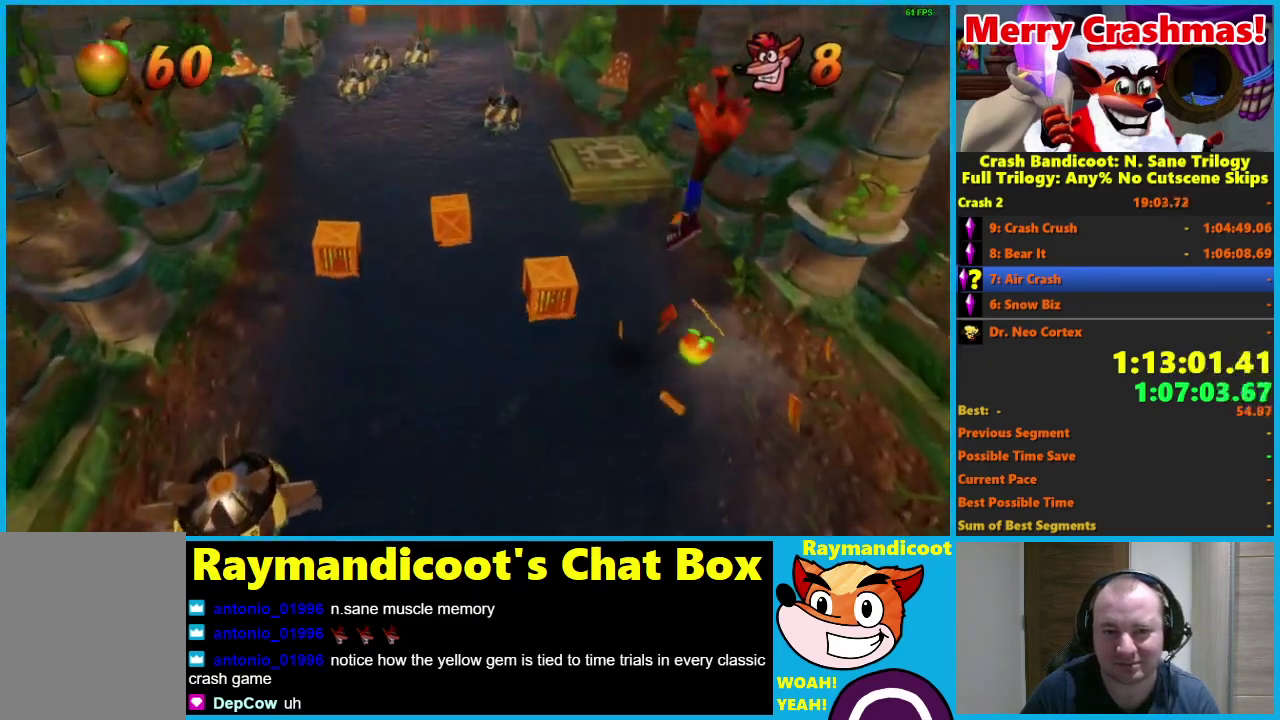
{"buttons": [], "left_stick": "up", "right_stick": "center", "events": [[317, "left_stick", "center"], [433, "left_stick", "up"]]}
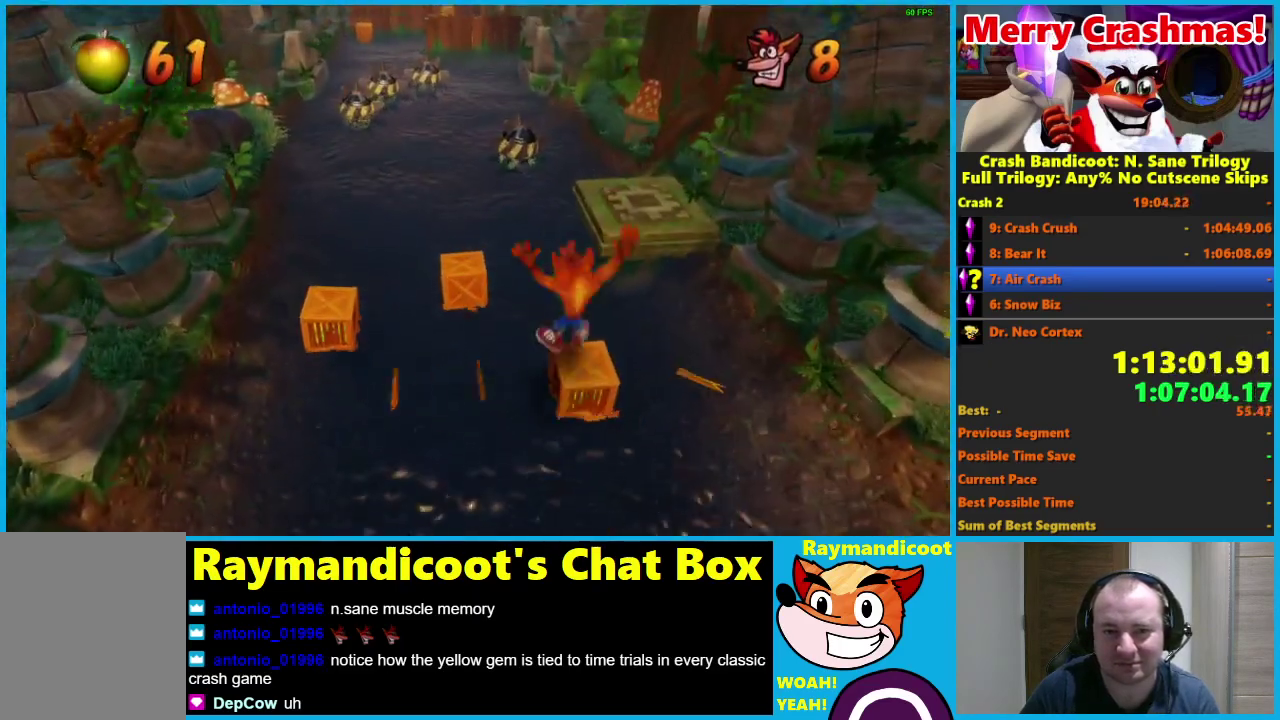
{"buttons": [], "left_stick": "up-right", "right_stick": "center", "events": [[33, "A", "down"], [33, "left_stick", "up-right"], [283, "A", "up"]]}
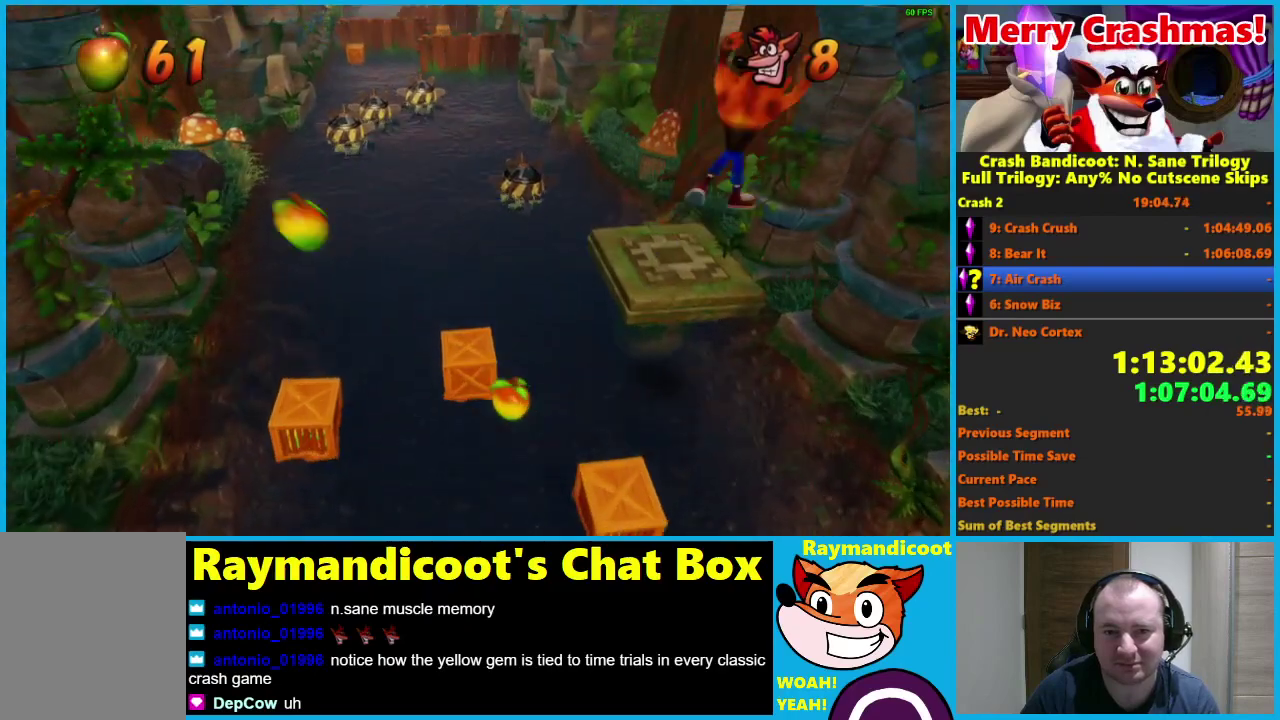
{"buttons": [], "left_stick": "up-right", "right_stick": "center", "events": [[100, "left_stick", "up"], [317, "left_stick", "up-right"]]}
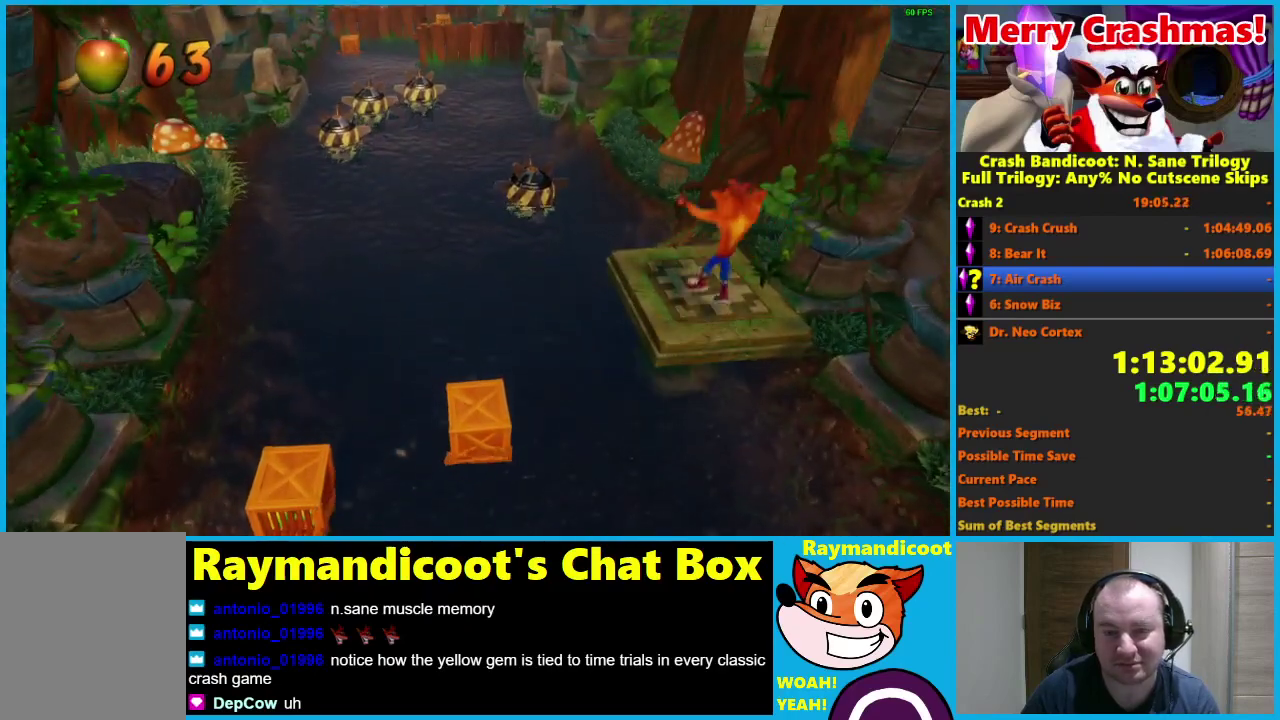
{"buttons": [], "left_stick": "center", "right_stick": "center", "events": [[333, "left_stick", "center"]]}